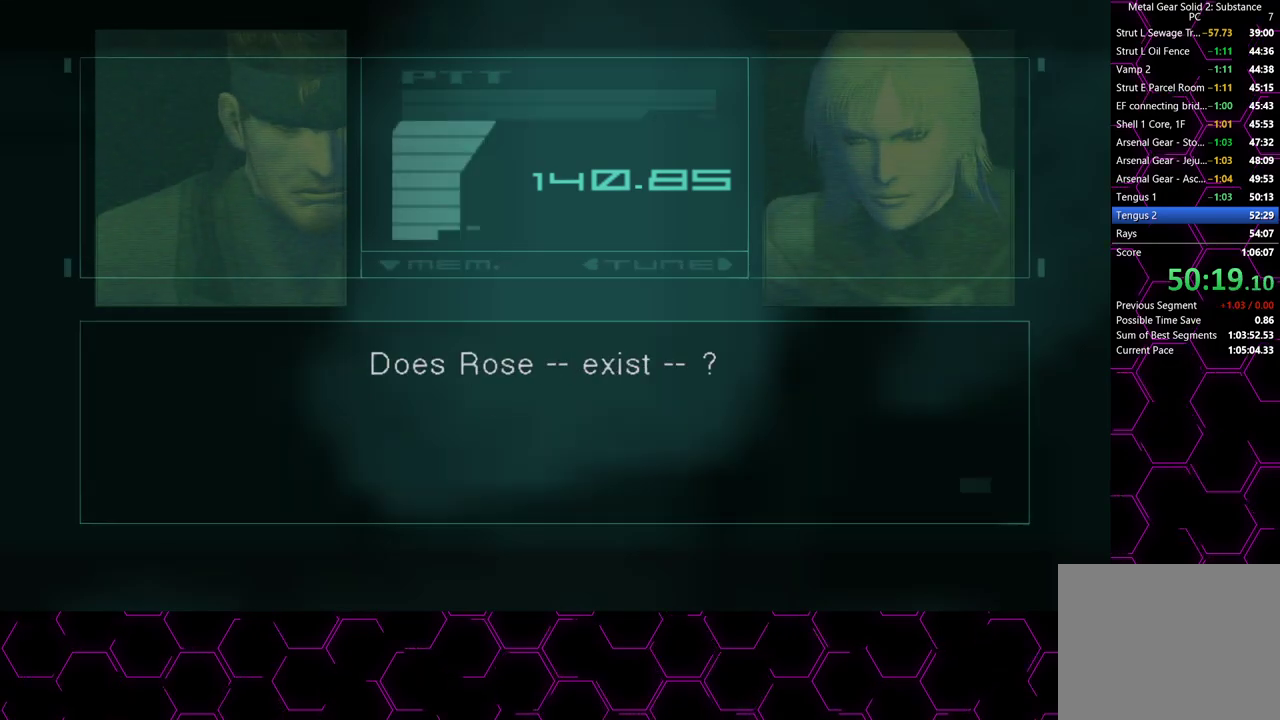
Gameplay with a controller (PlayStation layout); each line is a JSON object with the inputs held at the frame after it. "button_events" lists button changes between this image and that frame as [ms after this image, input, new state], when the widget could be followed in between (sticks are given only as held states). Not read: HOME.
{"buttons": ["CROSS"], "left_stick": "up-left", "right_stick": "center", "button_events": []}
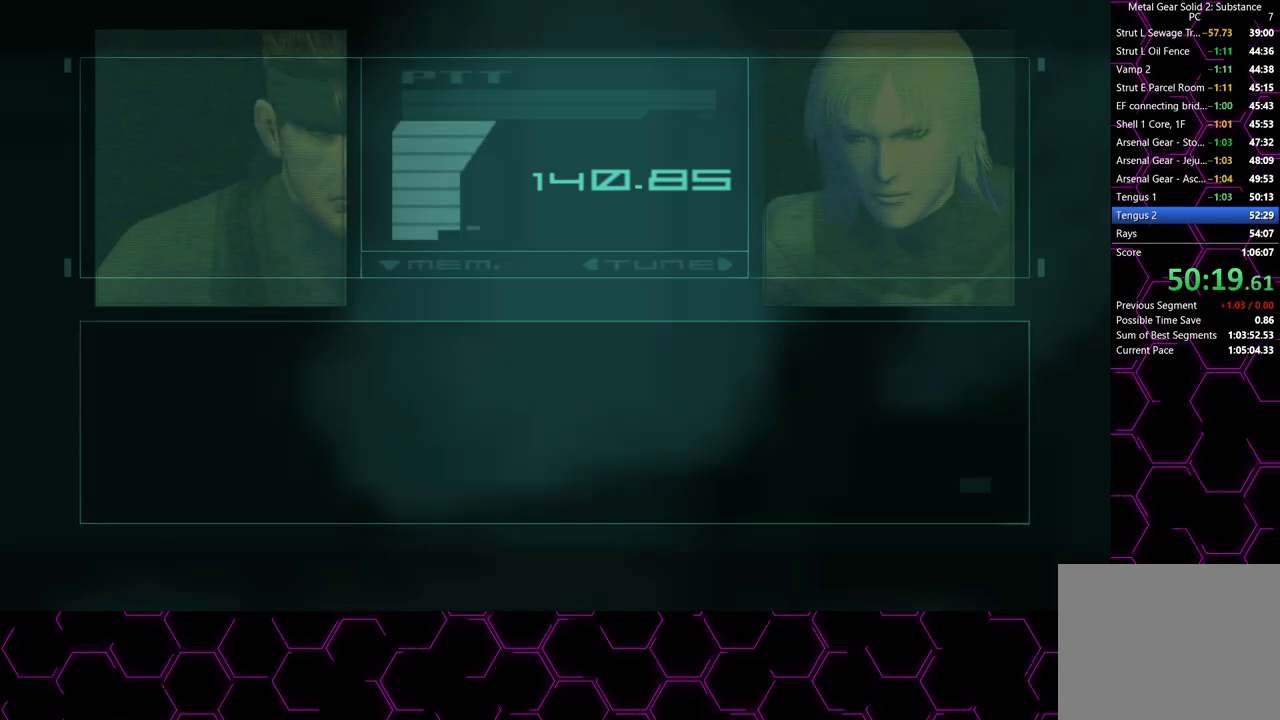
{"buttons": ["CROSS"], "left_stick": "up-left", "right_stick": "center", "button_events": []}
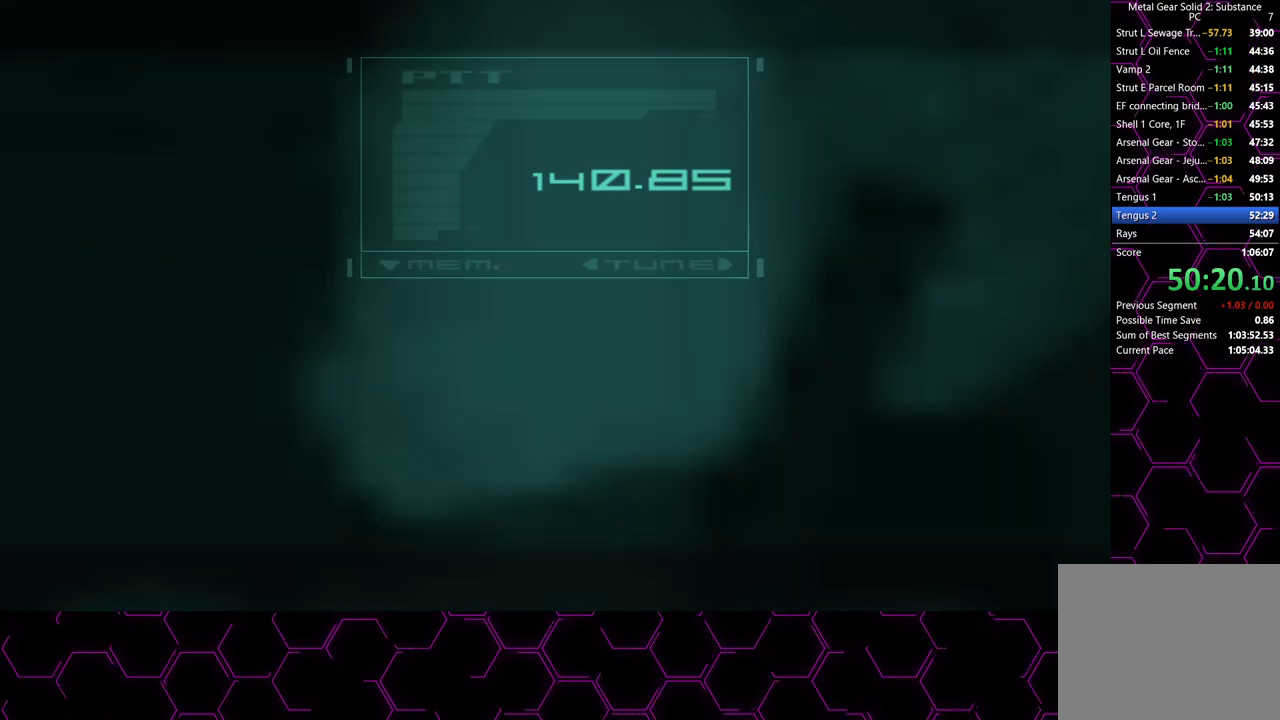
{"buttons": [], "left_stick": "left", "right_stick": "center", "button_events": [[300, "CROSS", "up"]]}
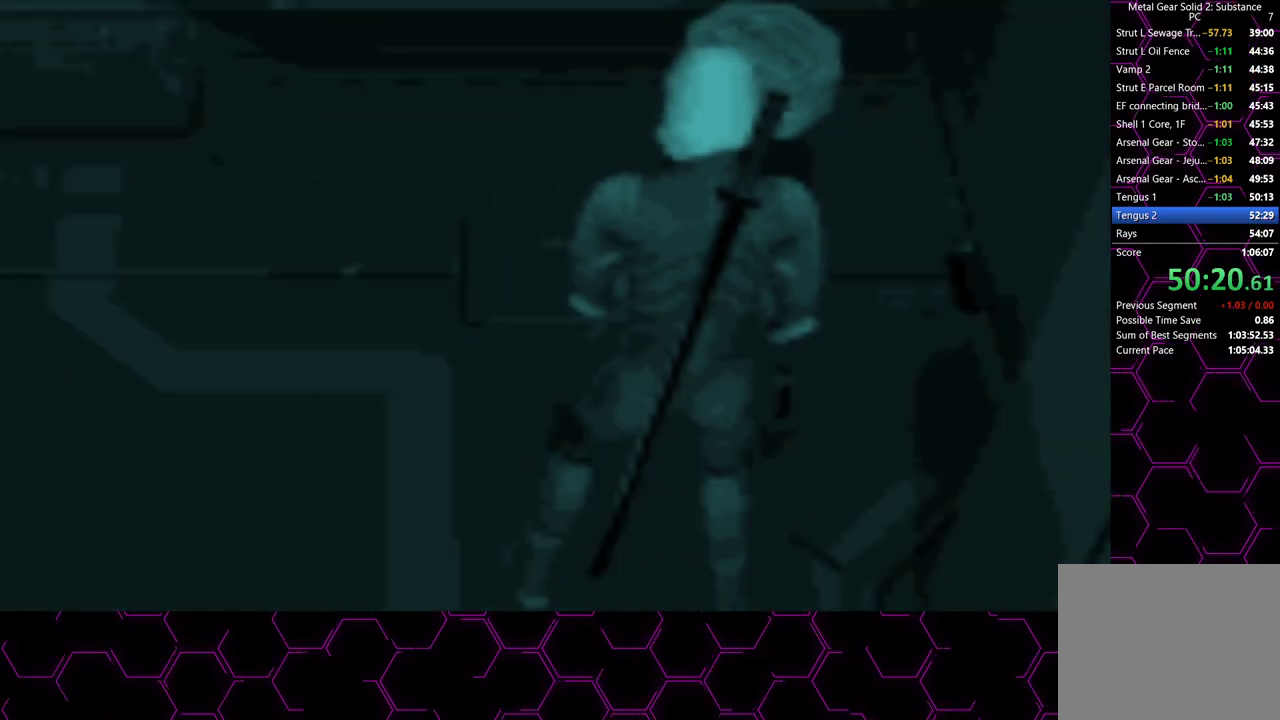
{"buttons": [], "left_stick": "left", "right_stick": "center", "button_events": []}
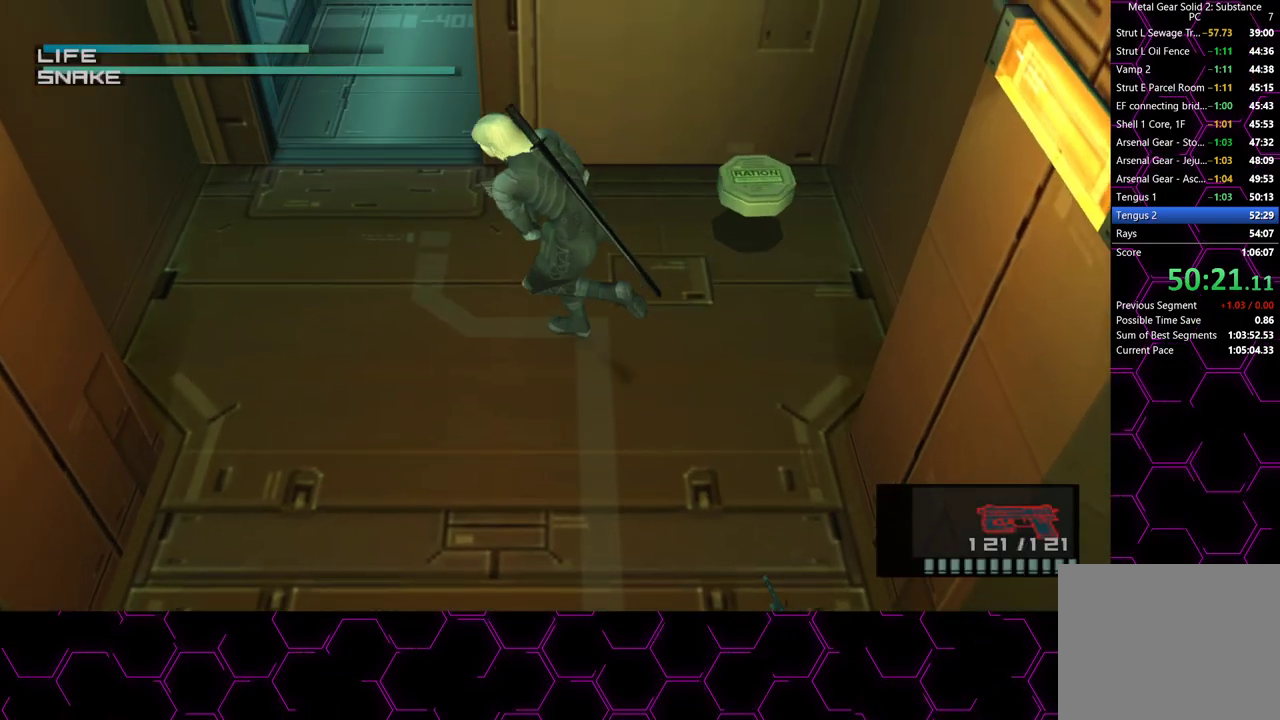
{"buttons": [], "left_stick": "up", "right_stick": "center", "button_events": []}
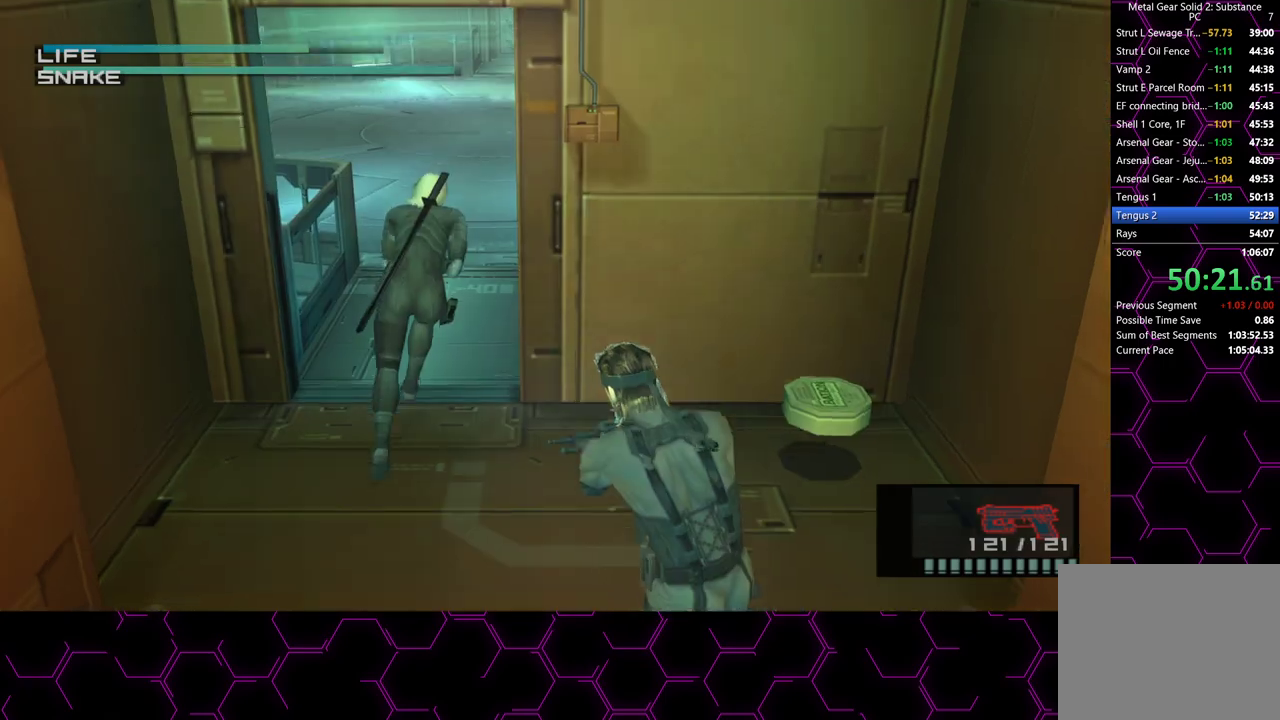
{"buttons": ["R2"], "left_stick": "center", "right_stick": "center", "button_events": [[33, "CROSS", "down"], [133, "CROSS", "up"], [450, "R2", "down"]]}
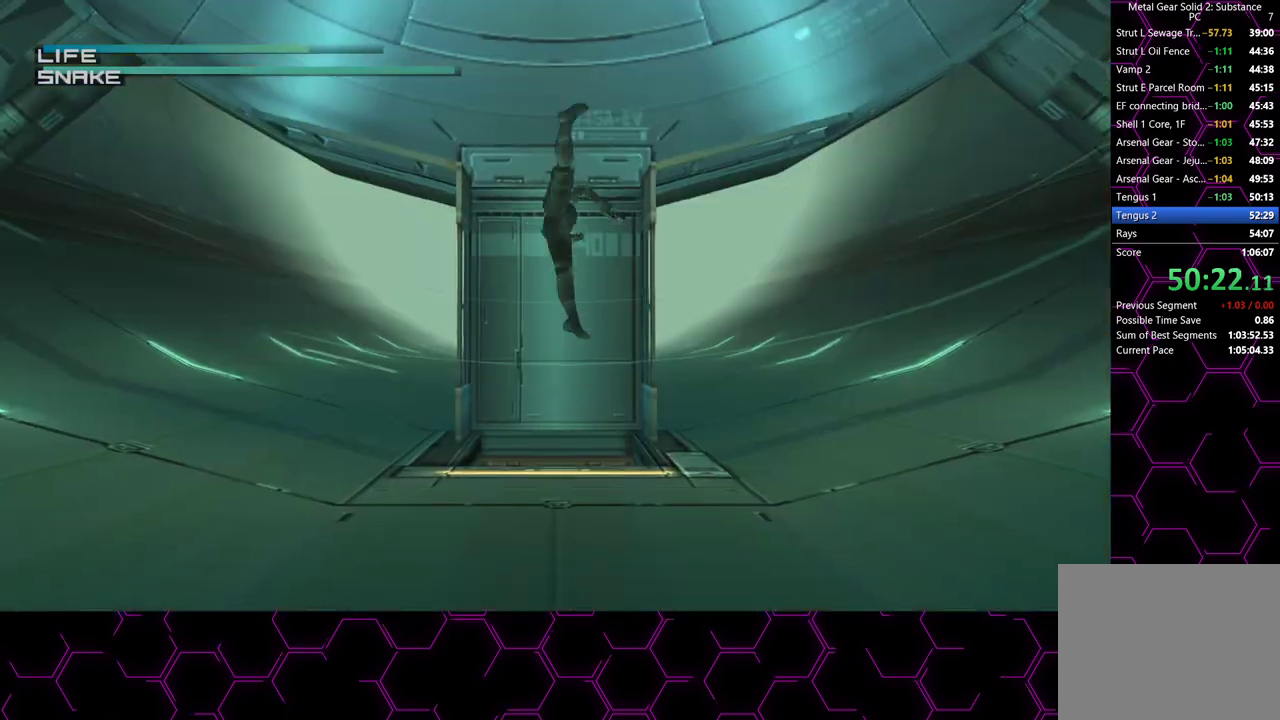
{"buttons": ["R2"], "left_stick": "center", "right_stick": "center", "button_events": [[367, "DPAD_DOWN", "down"], [433, "DPAD_DOWN", "up"]]}
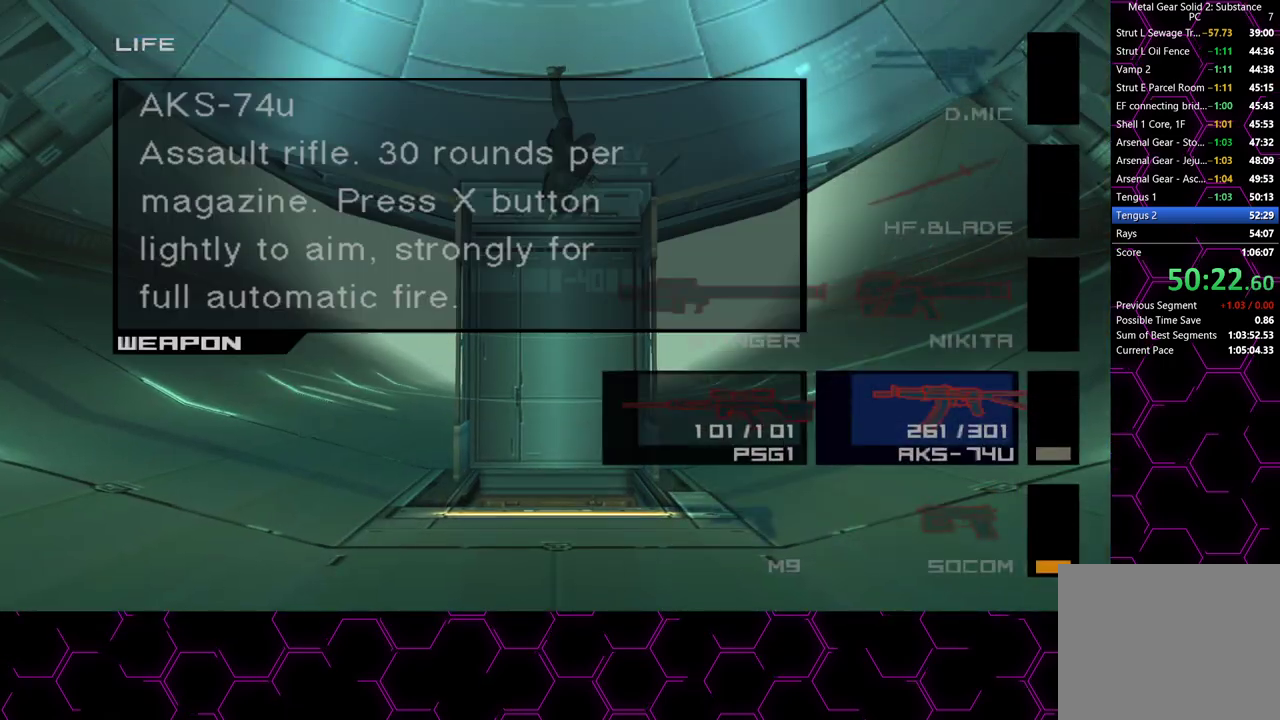
{"buttons": ["R2"], "left_stick": "center", "right_stick": "center", "button_events": [[200, "DPAD_DOWN", "down"], [300, "DPAD_DOWN", "up"]]}
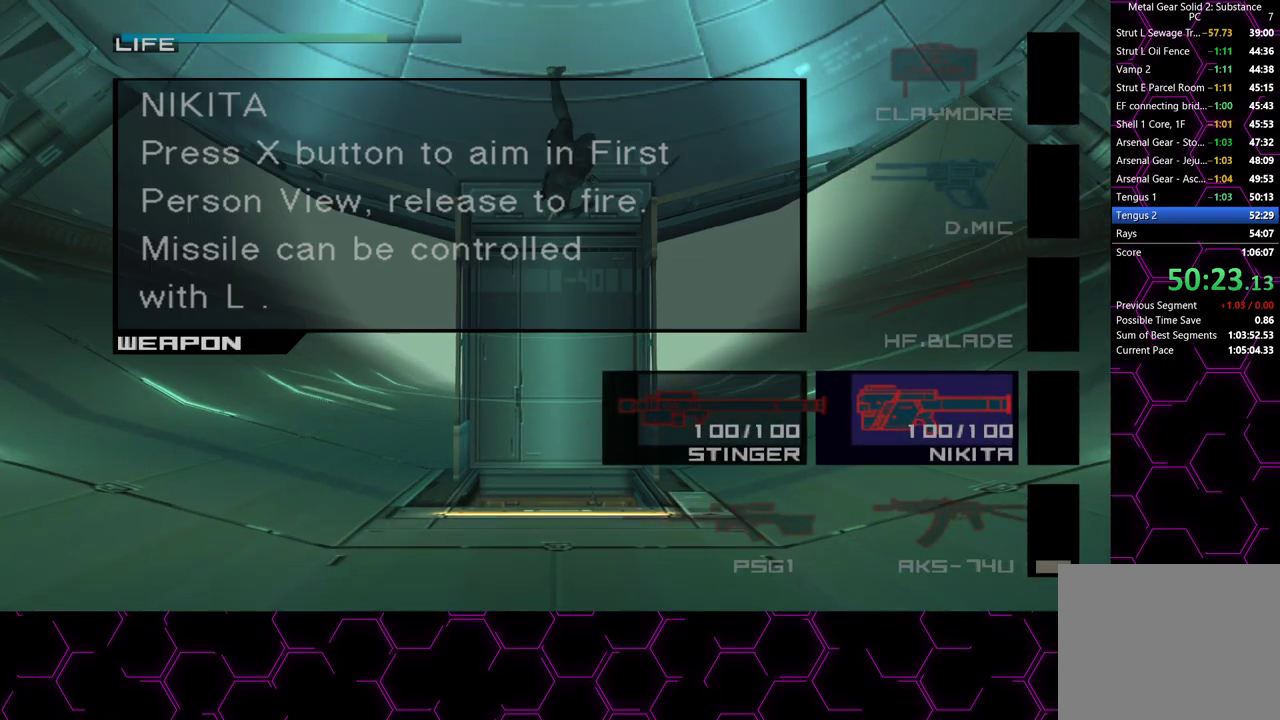
{"buttons": ["R2"], "left_stick": "center", "right_stick": "center", "button_events": [[117, "DPAD_RIGHT", "down"], [183, "DPAD_RIGHT", "up"], [317, "R2", "up"], [467, "R2", "down"]]}
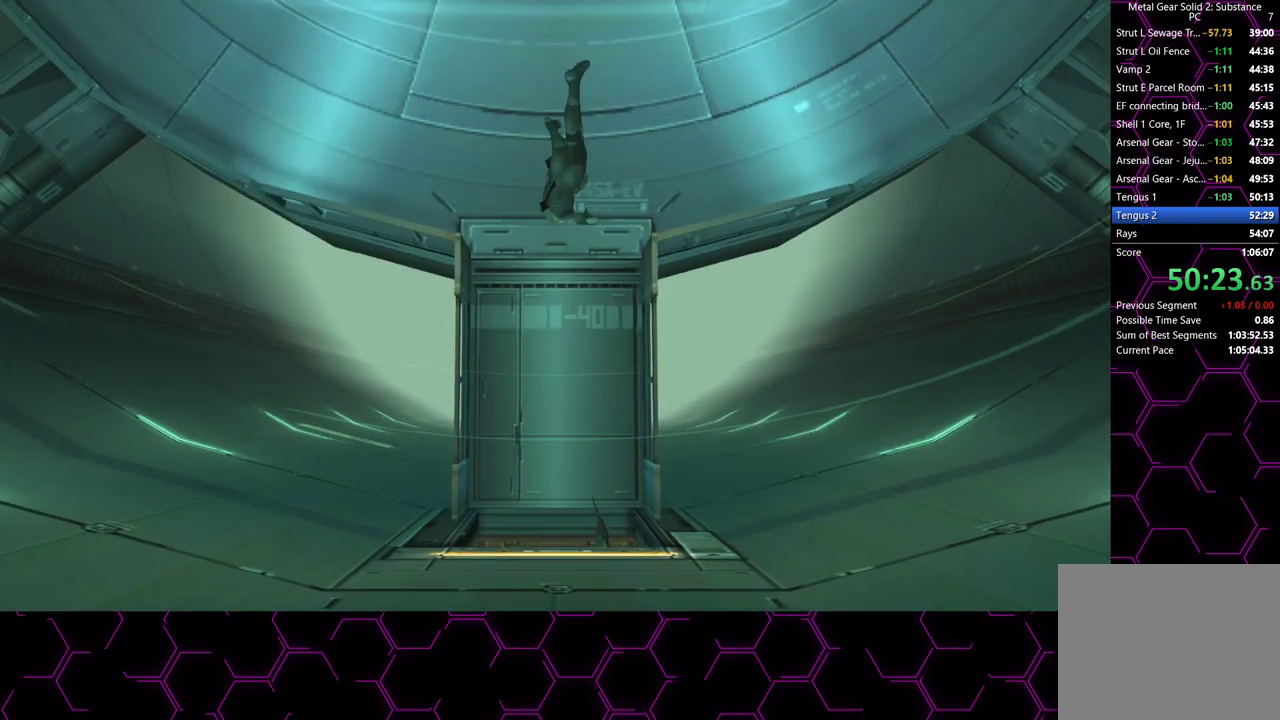
{"buttons": [], "left_stick": "up", "right_stick": "center", "button_events": [[33, "R2", "up"], [200, "L3", "down"], [300, "L3", "up"]]}
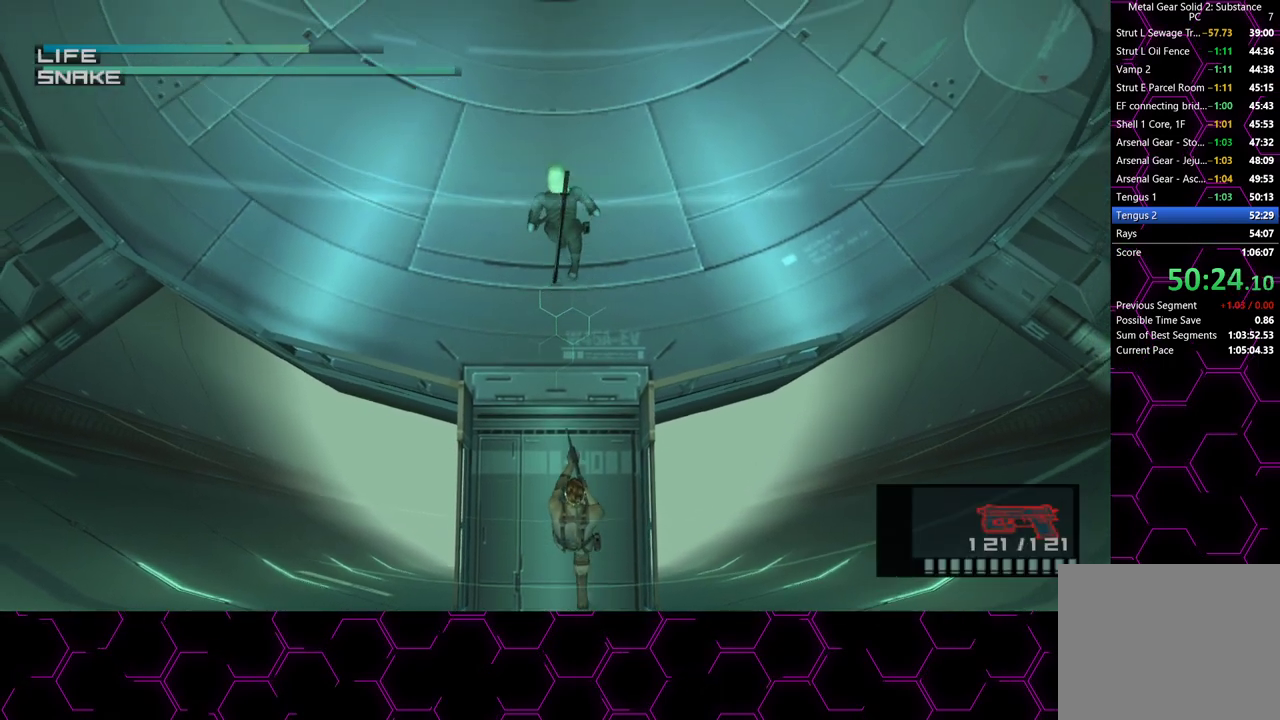
{"buttons": [], "left_stick": "up", "right_stick": "center", "button_events": [[100, "CROSS", "down"], [200, "CROSS", "up"]]}
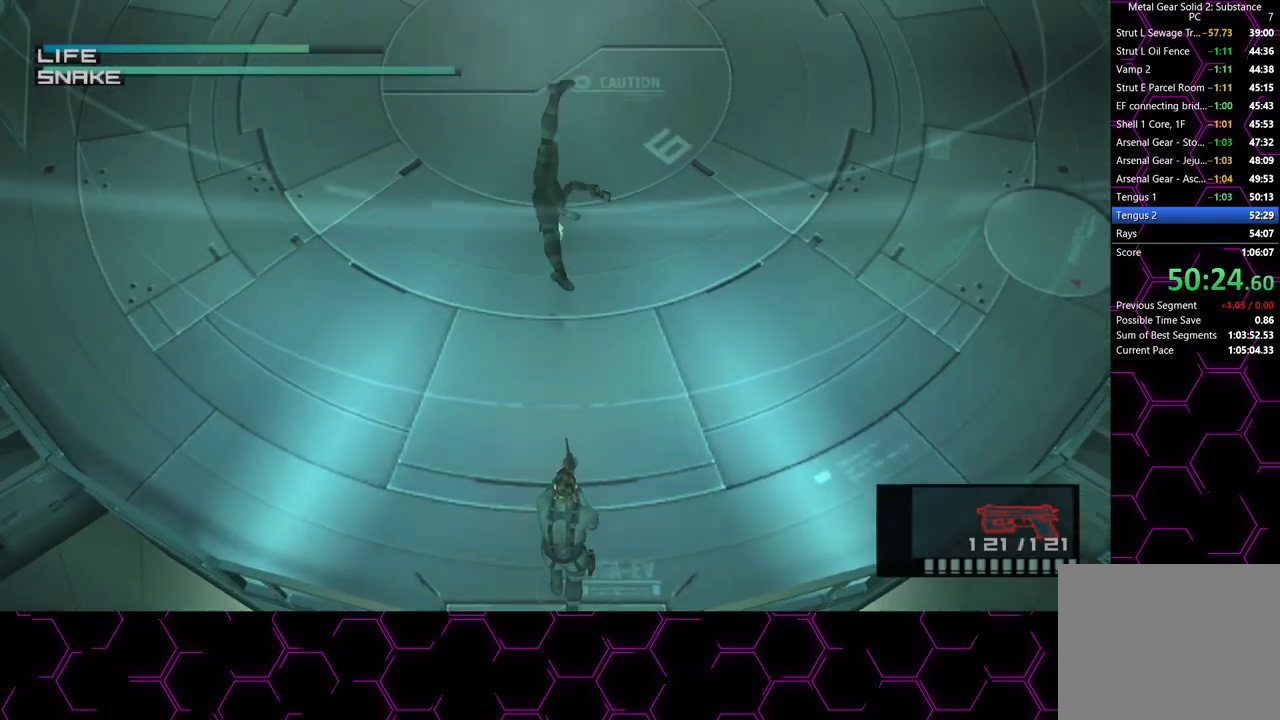
{"buttons": ["CROSS"], "left_stick": "center", "right_stick": "center", "button_events": [[67, "CROSS", "down"]]}
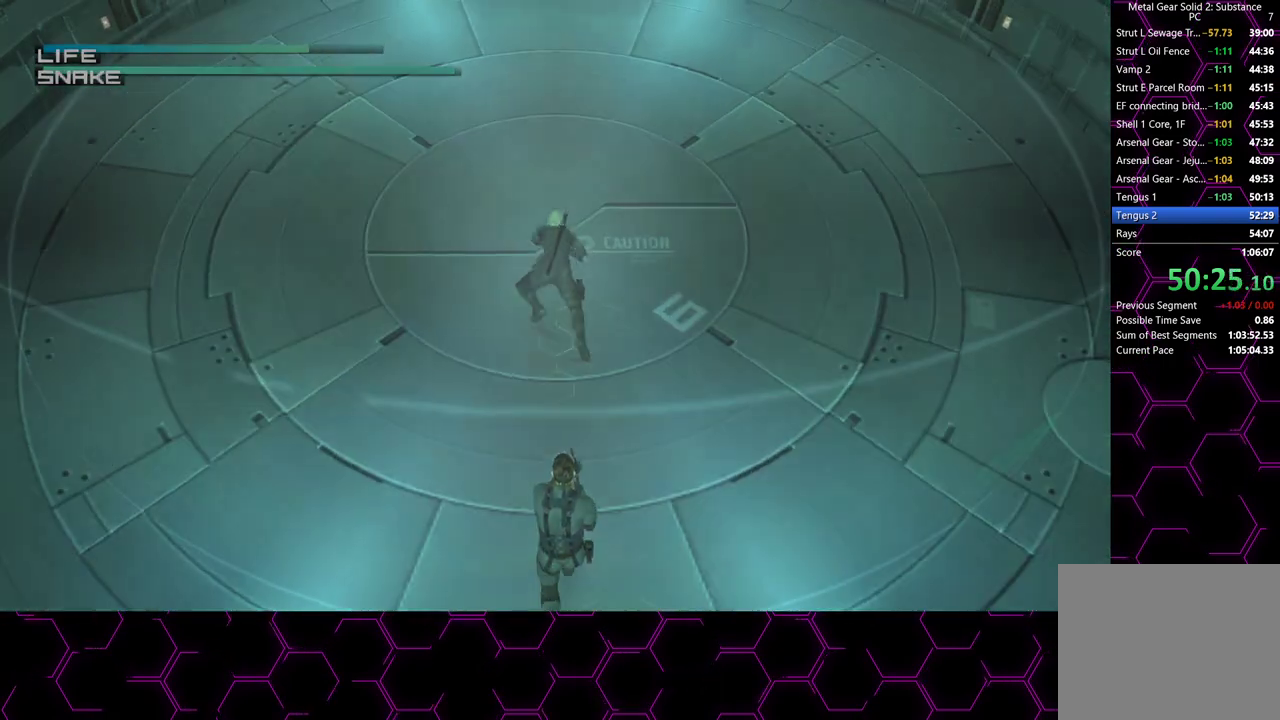
{"buttons": ["CROSS"], "left_stick": "center", "right_stick": "center", "button_events": []}
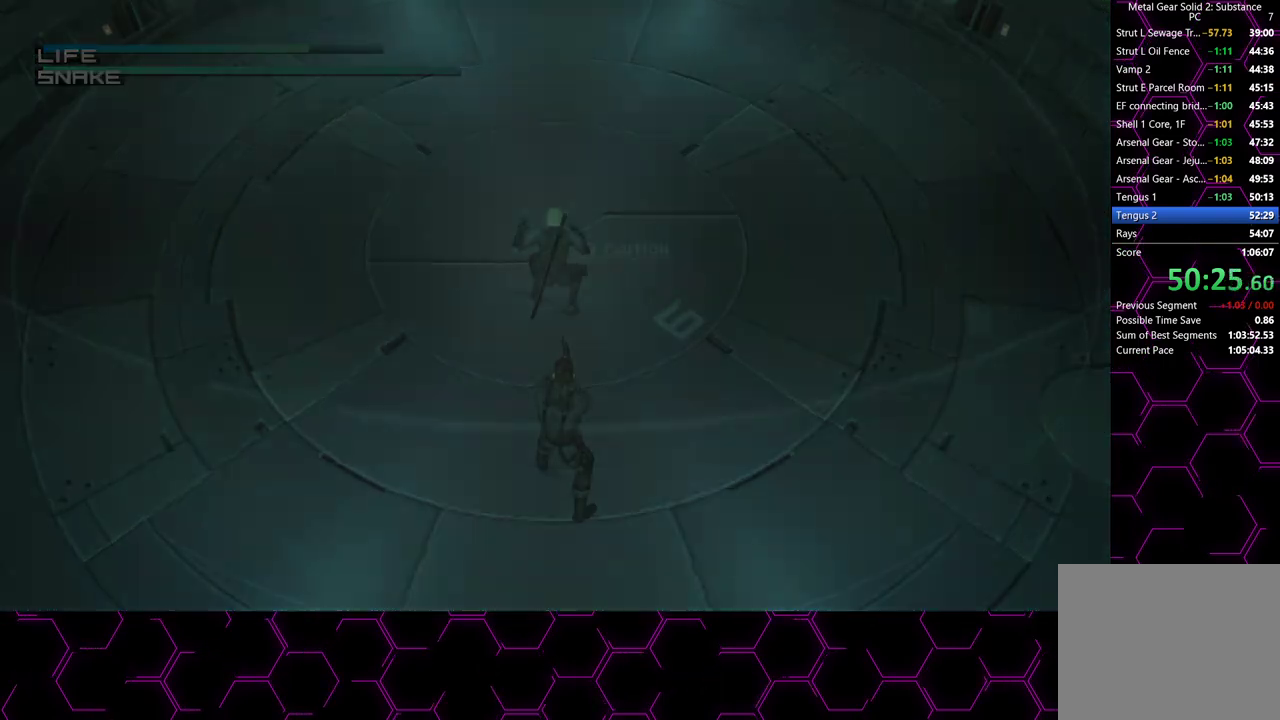
{"buttons": ["CROSS"], "left_stick": "center", "right_stick": "center", "button_events": []}
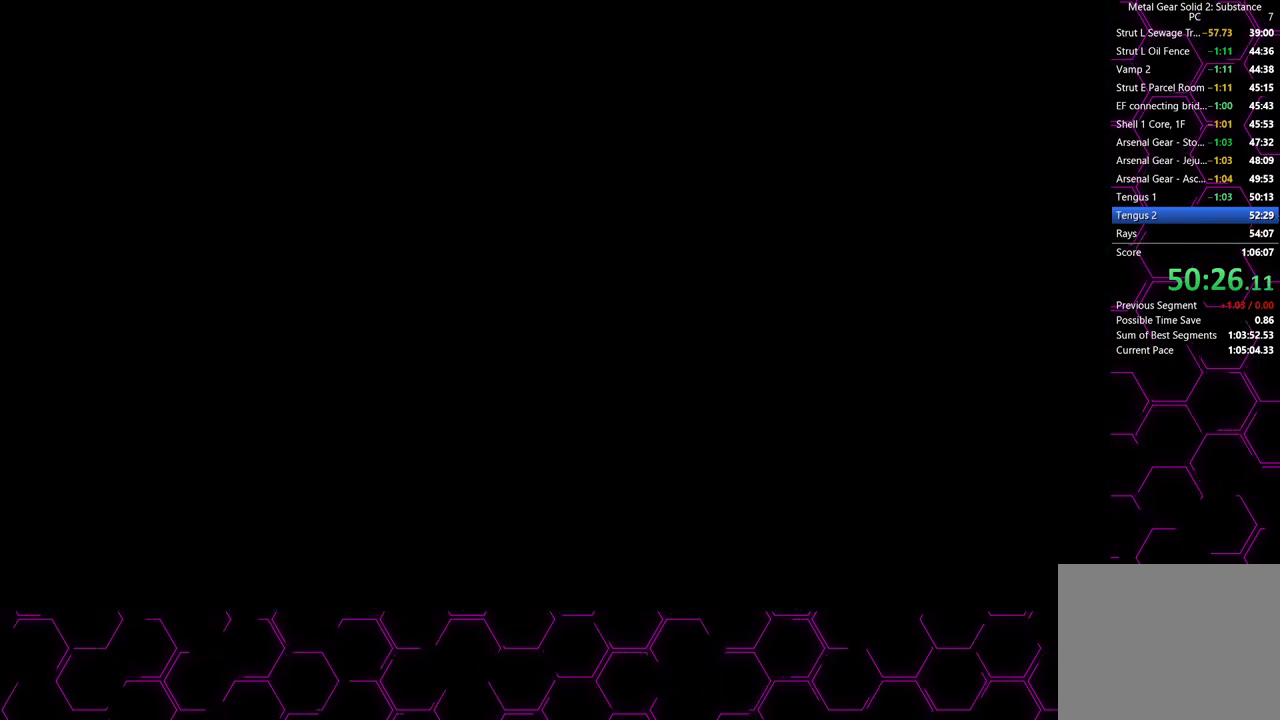
{"buttons": ["CROSS"], "left_stick": "center", "right_stick": "center", "button_events": []}
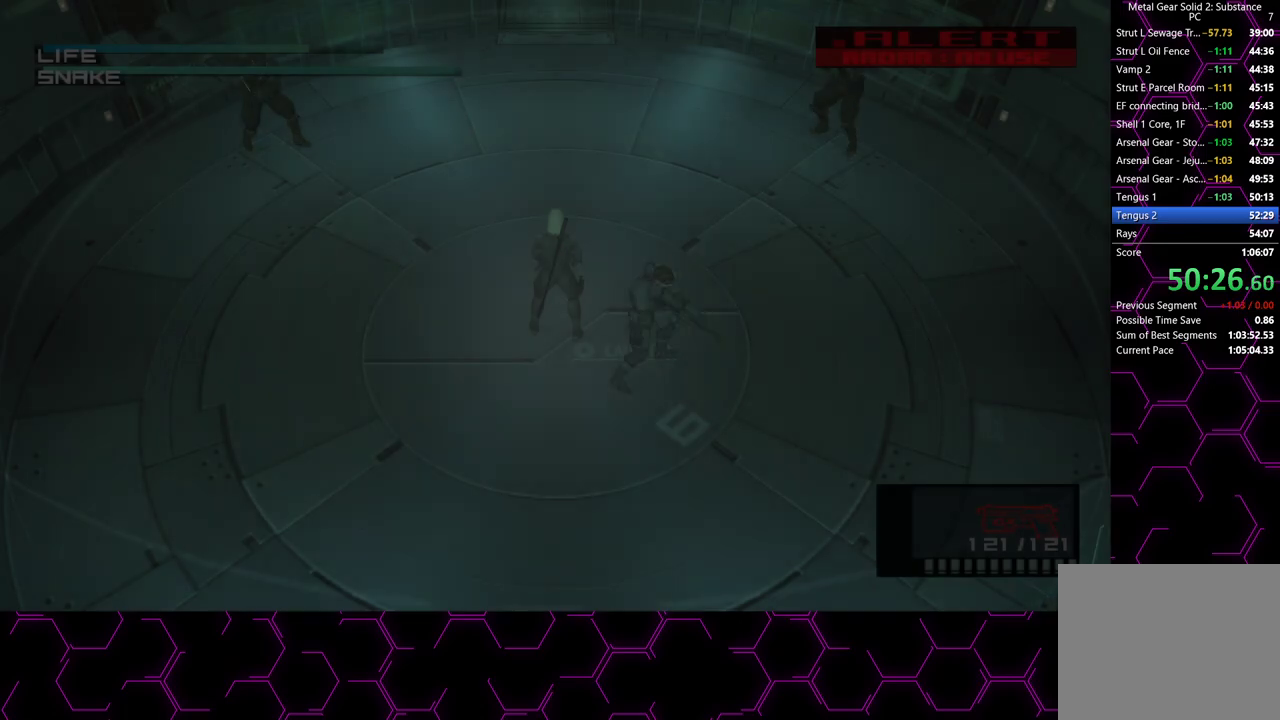
{"buttons": [], "left_stick": "center", "right_stick": "center", "button_events": [[233, "CROSS", "up"], [300, "R2", "down"], [383, "R2", "up"]]}
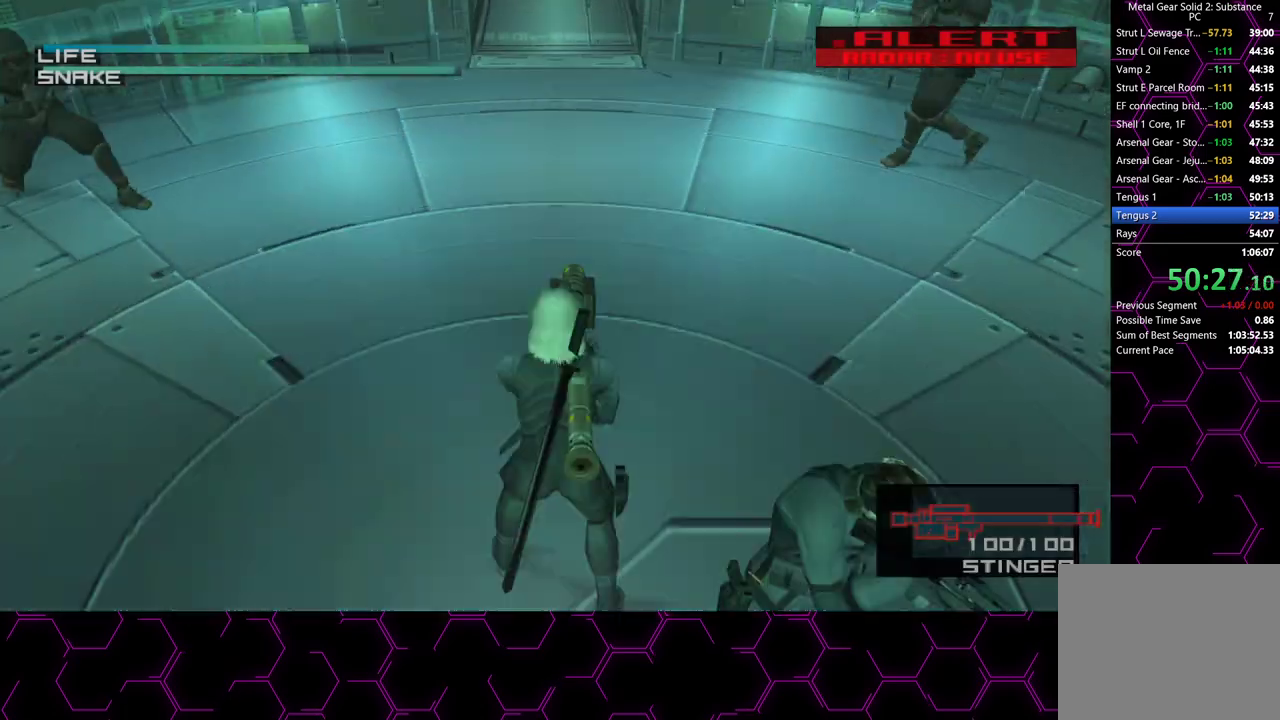
{"buttons": [], "left_stick": "left", "right_stick": "center", "button_events": []}
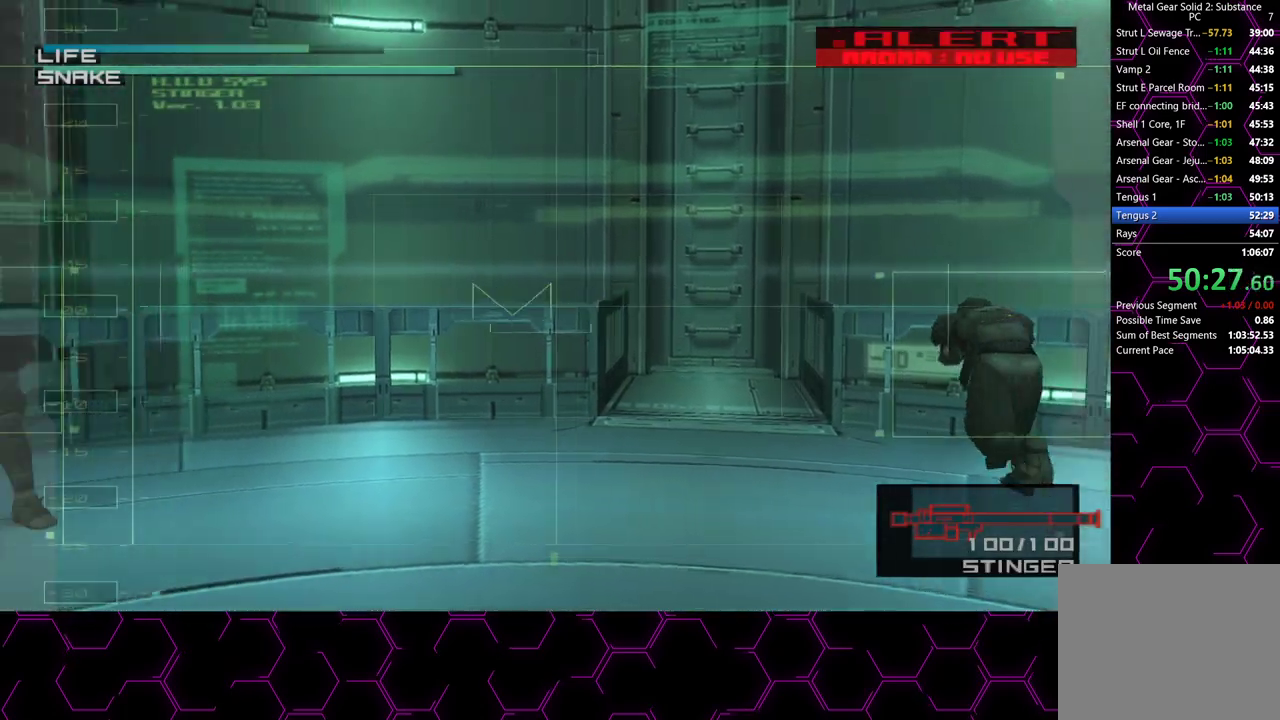
{"buttons": [], "left_stick": "up", "right_stick": "center", "button_events": []}
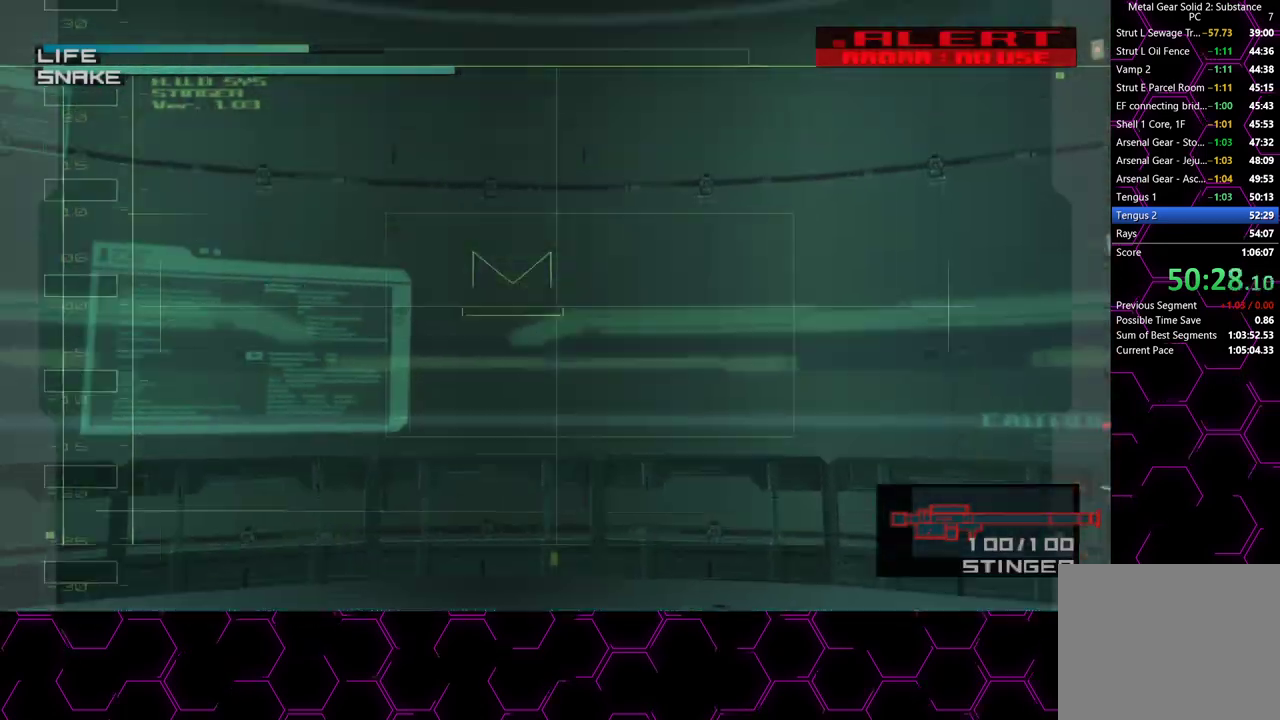
{"buttons": [], "left_stick": "up", "right_stick": "center", "button_events": []}
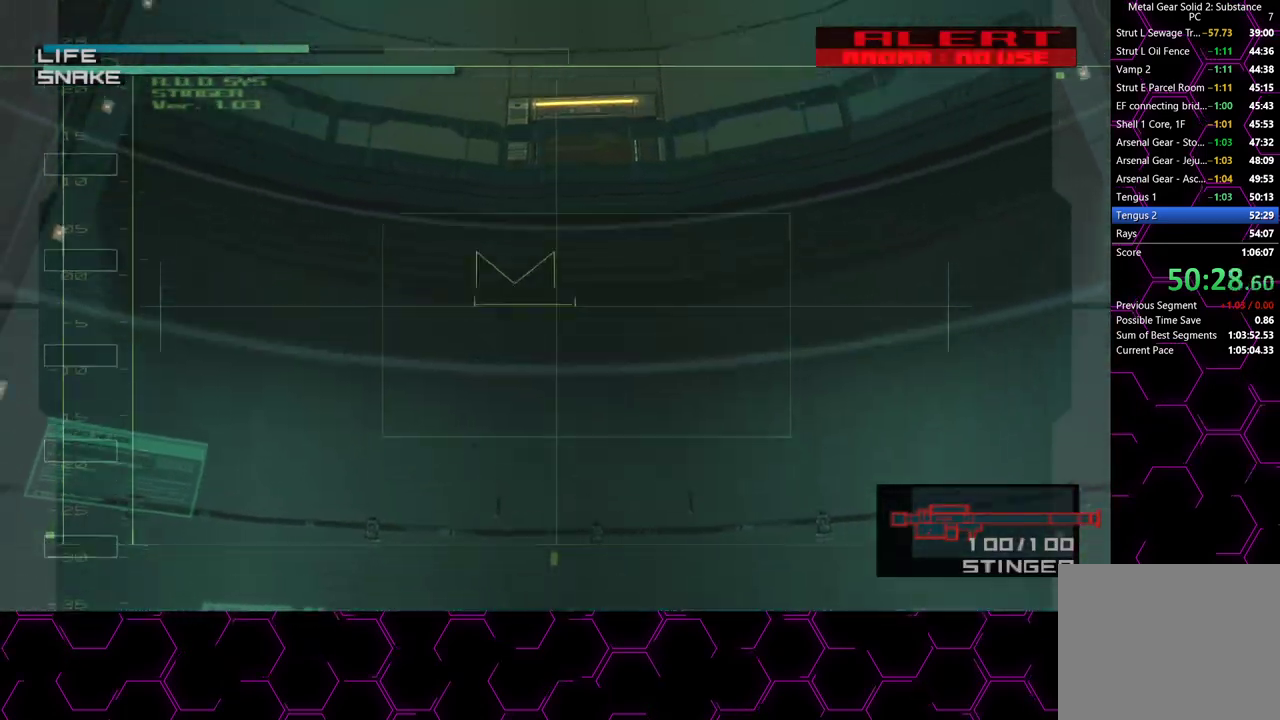
{"buttons": [], "left_stick": "up-right", "right_stick": "center", "button_events": []}
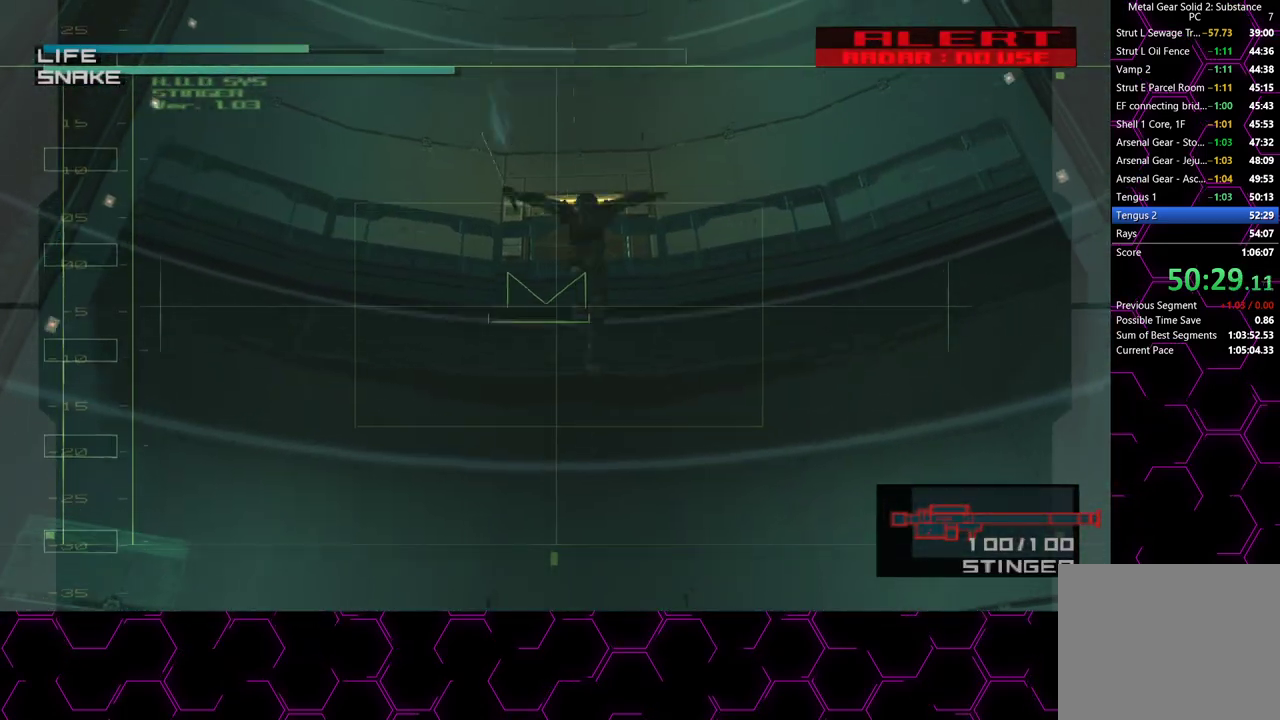
{"buttons": [], "left_stick": "center", "right_stick": "center", "button_events": []}